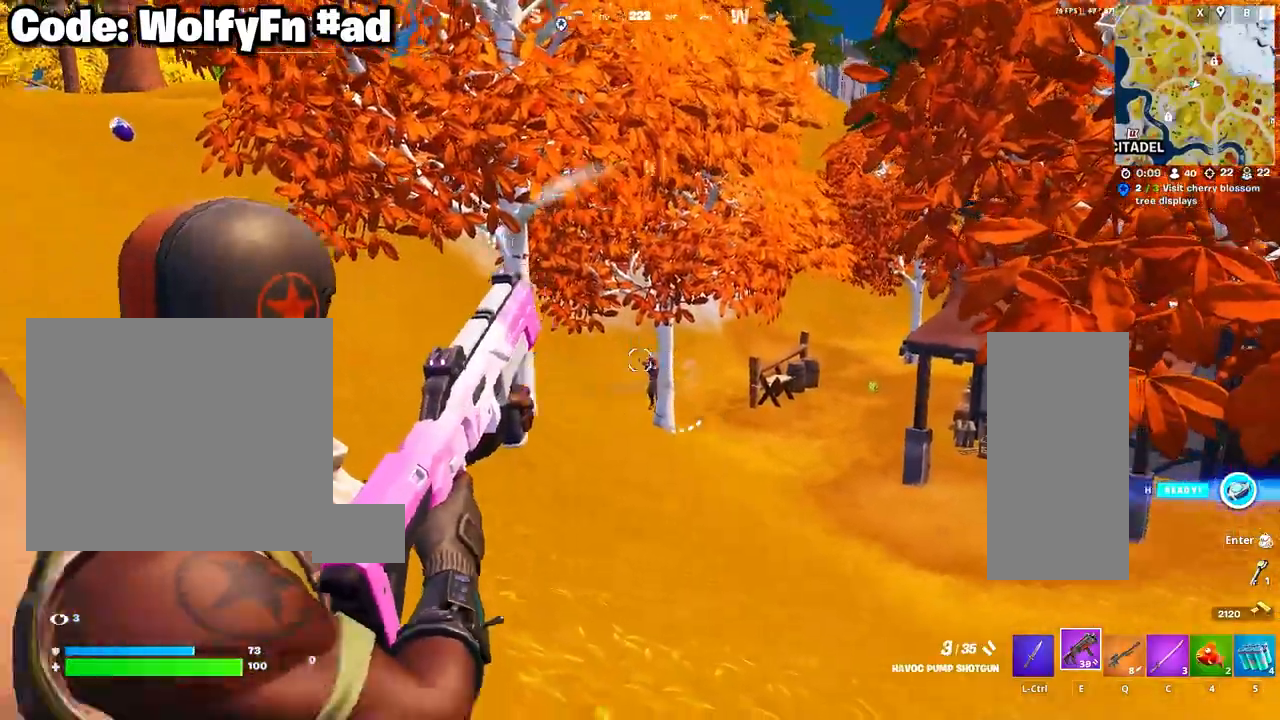
Gameplay with keyboard and mouse; each line is a JSON object with the keys and mouse buttons held at the frame after it. "events" lists presses ("down") and releases ("up") of "1", "2", "3", "4", "5", "a", "alt", "c", "caps_lock", "ctrl", "d", "e", "f", "g", "q", "r", "s", "shift", "space", "t", "tab", "v", "w", "x", "z", "mouse_left", "mouse_wheel" and "mouse_right" between this image and that frame as [ms after this image, input, new state], when the widget could be followed in between. "mouse_left", "mouse_wheel", "mouse_right" = the "left", "wheel", "right" buttons of the "mouse" list. No other keys are recorded. "wheel" means that the mouse wheel is clicked or scrolled. "mouse_move" is the direction in which the mouse moves at that frame (one of eight, or "still"), when it could be read.
{"keys": ["a", "w"], "mouse": [], "mouse_move": "right", "events": [[33, "mouse_wheel", "down"], [133, "mouse_wheel", "up"]]}
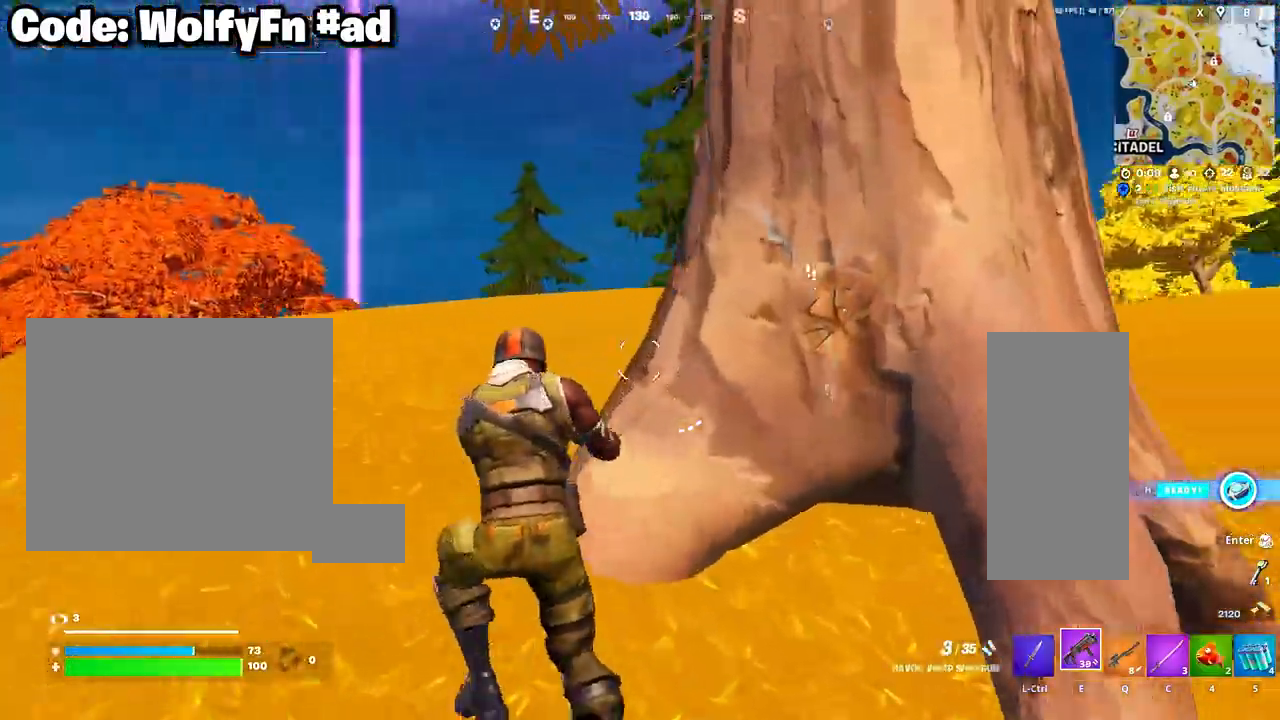
{"keys": ["d"], "mouse": [], "mouse_move": "right", "events": [[150, "w", "up"], [283, "a", "up"], [283, "d", "down"]]}
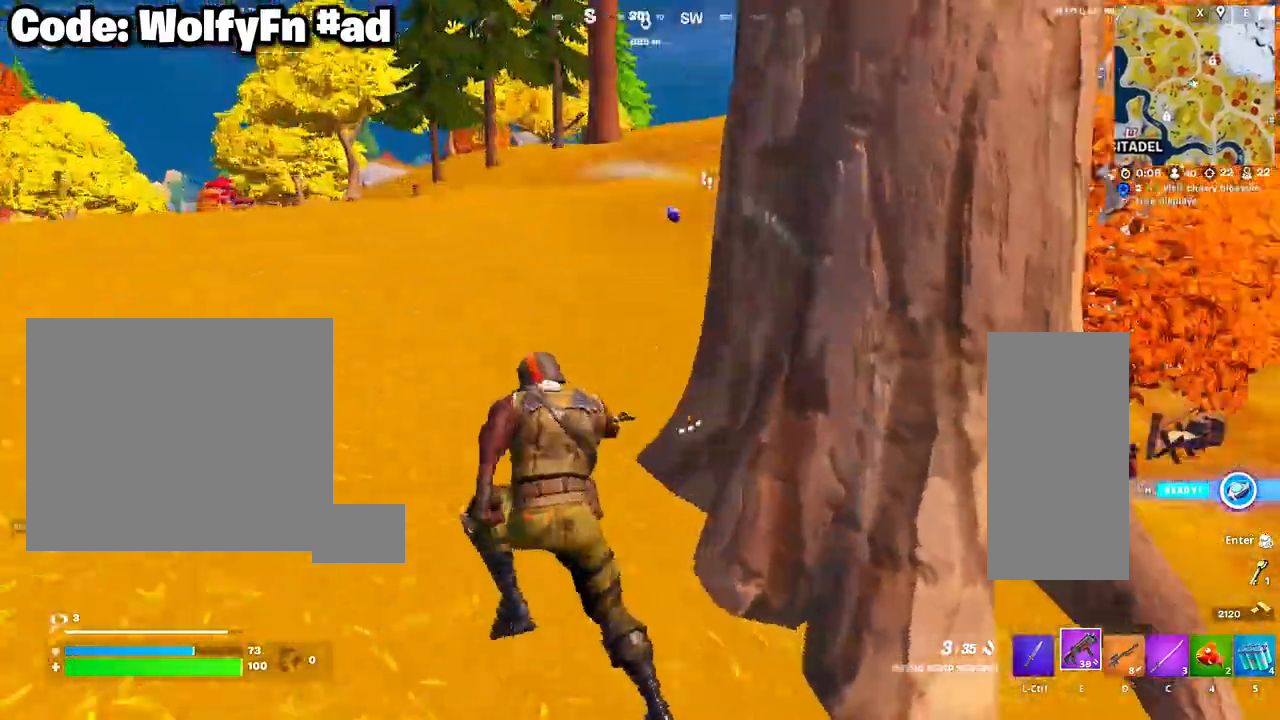
{"keys": ["d"], "mouse": [], "mouse_move": "down-left", "events": [[200, "space", "down"], [400, "space", "up"]]}
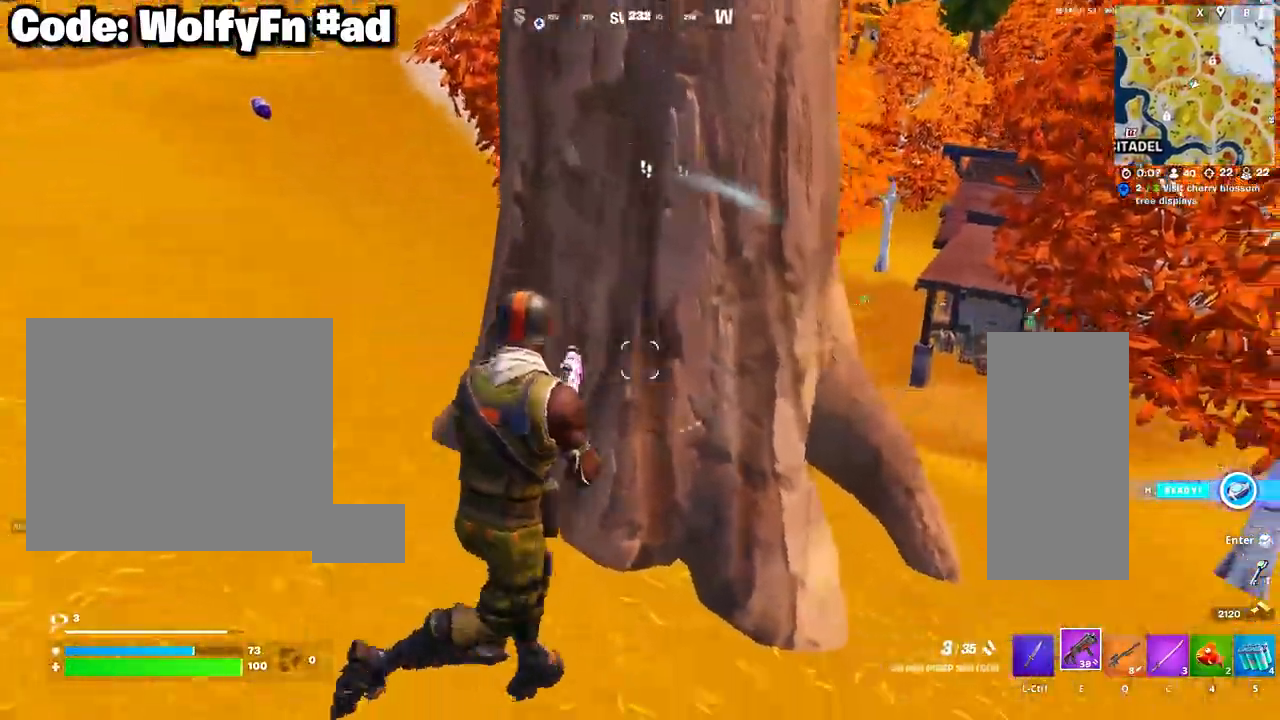
{"keys": ["d"], "mouse": [], "mouse_move": "up", "events": []}
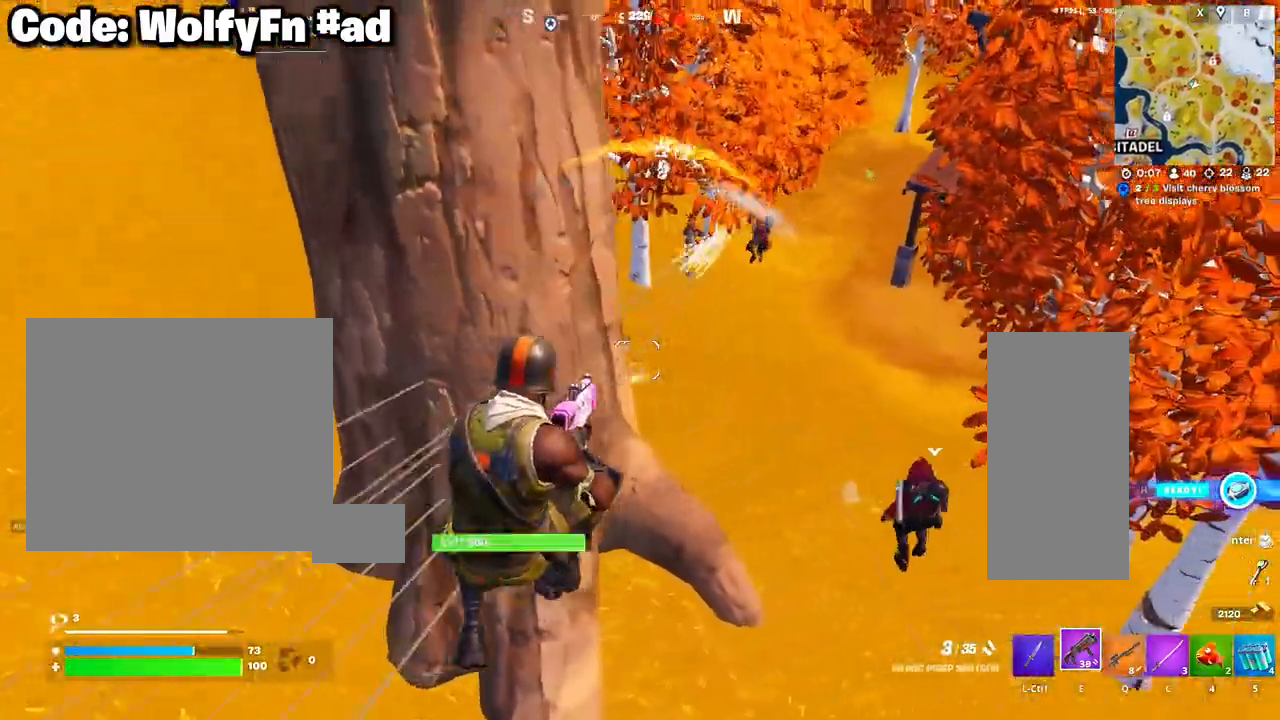
{"keys": ["w"], "mouse": ["left"], "mouse_move": "still", "events": [[200, "w", "down"], [250, "d", "up"], [467, "mouse_left", "down"]]}
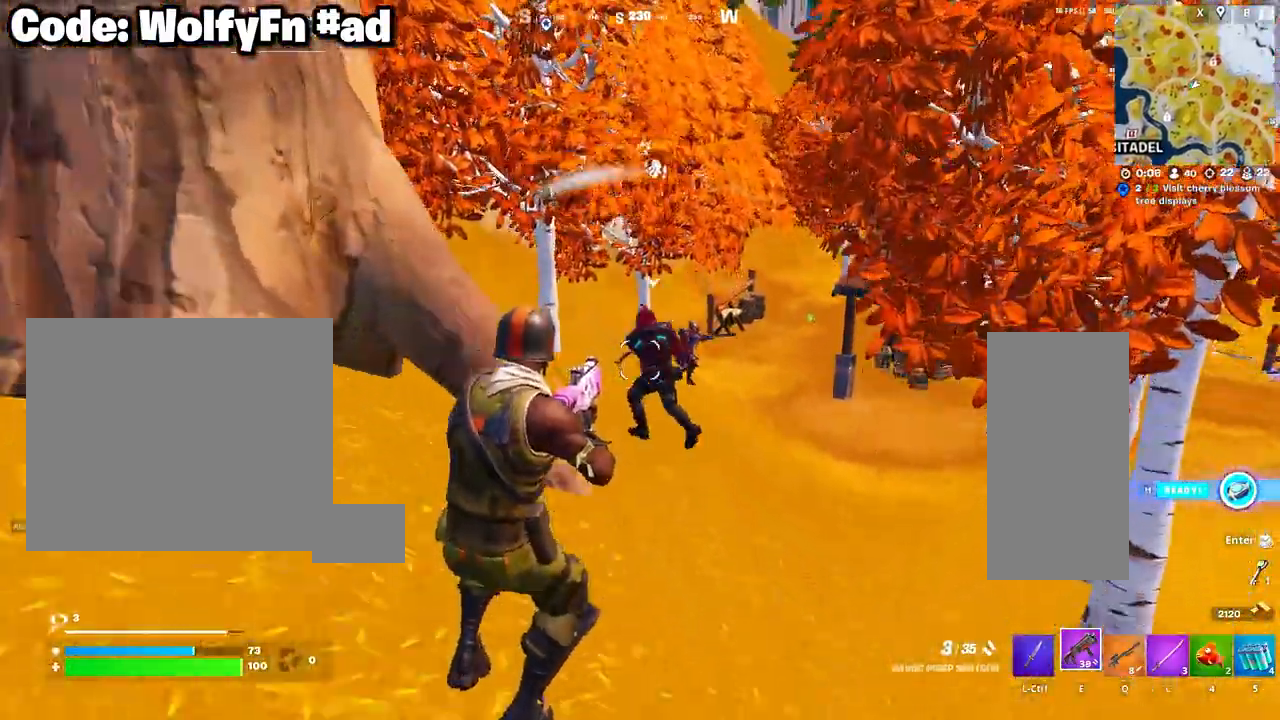
{"keys": ["w"], "mouse": [], "mouse_move": "still", "events": [[67, "d", "down"], [117, "mouse_left", "up"], [400, "space", "down"], [500, "d", "up"], [500, "space", "up"]]}
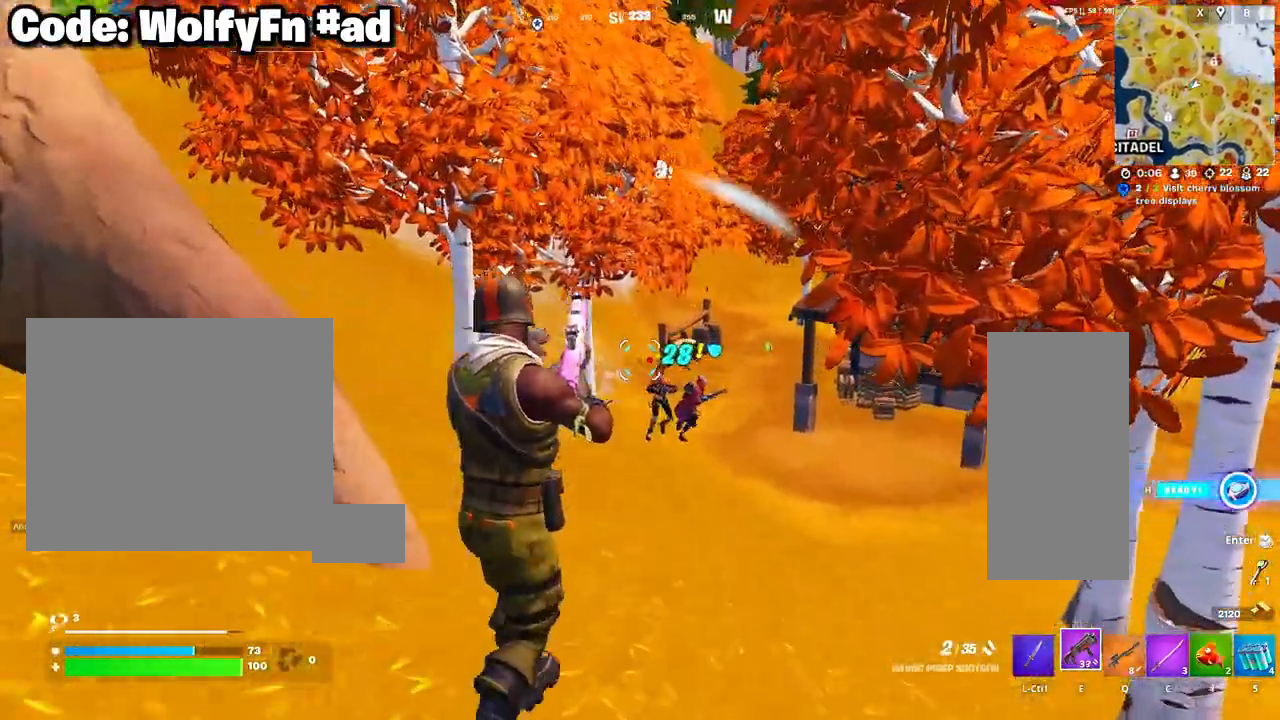
{"keys": ["a"], "mouse": [], "mouse_move": "down-left", "events": [[33, "a", "down"], [367, "w", "up"]]}
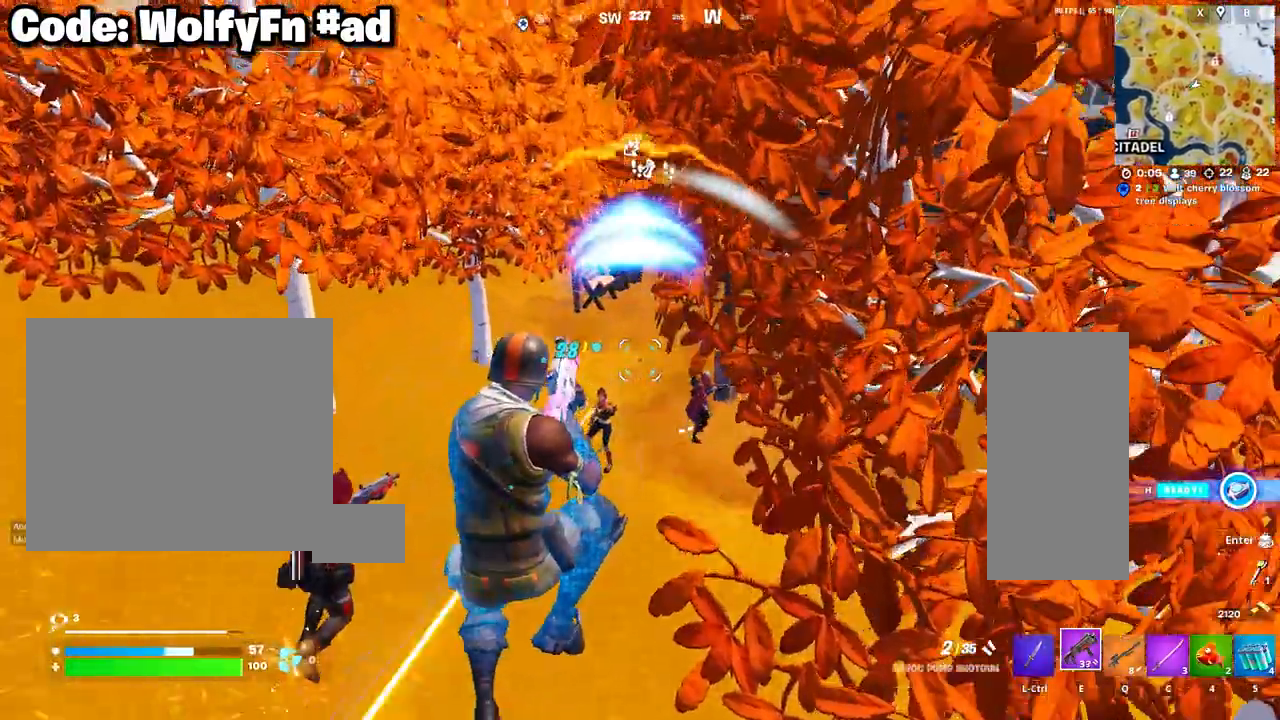
{"keys": ["d", "w"], "mouse": ["left"], "mouse_move": "up-right", "events": [[50, "w", "down"], [200, "a", "up"], [283, "d", "down"], [283, "mouse_left", "down"], [383, "mouse_left", "up"], [483, "mouse_left", "down"]]}
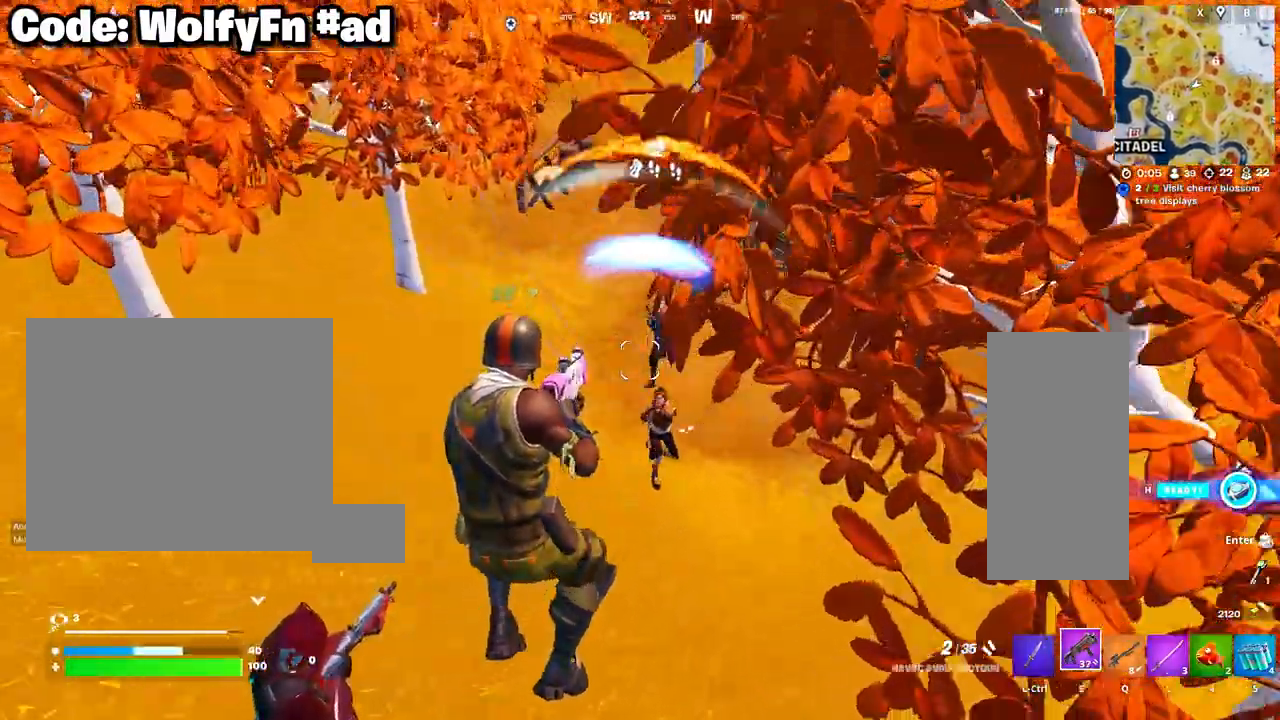
{"keys": ["d"], "mouse": [], "mouse_move": "still", "events": [[67, "mouse_left", "up"], [117, "w", "up"]]}
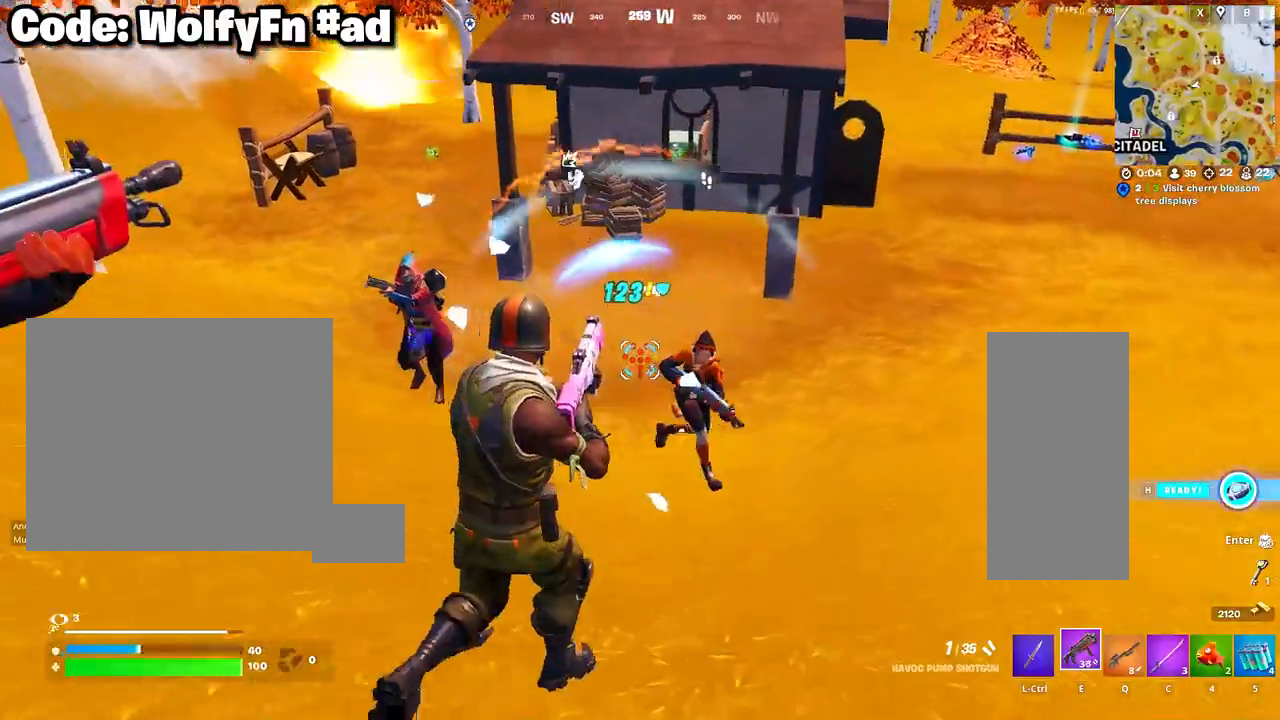
{"keys": ["d", "w"], "mouse": [], "mouse_move": "right", "events": [[450, "w", "down"]]}
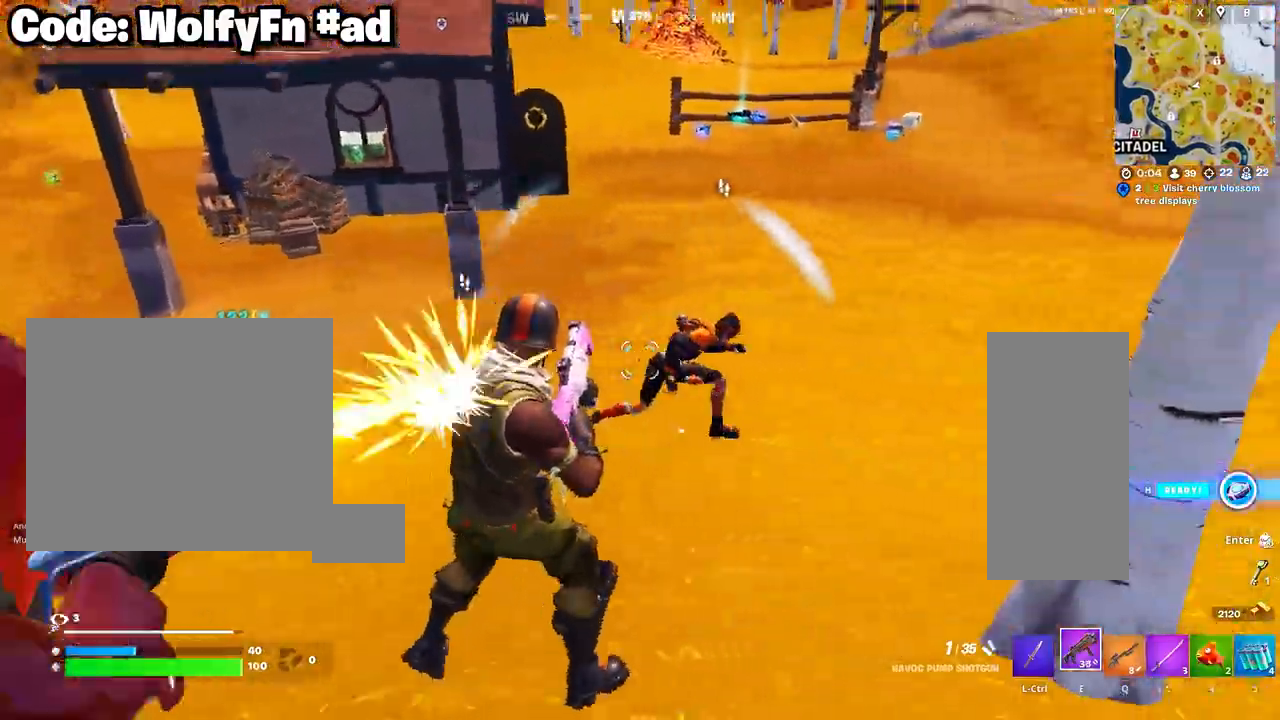
{"keys": ["a", "w"], "mouse": [], "mouse_move": "up", "events": [[50, "mouse_left", "down"], [100, "mouse_left", "up"], [200, "mouse_left", "down"], [283, "mouse_left", "up"], [333, "d", "up"], [383, "a", "down"], [383, "mouse_left", "down"], [483, "mouse_left", "up"]]}
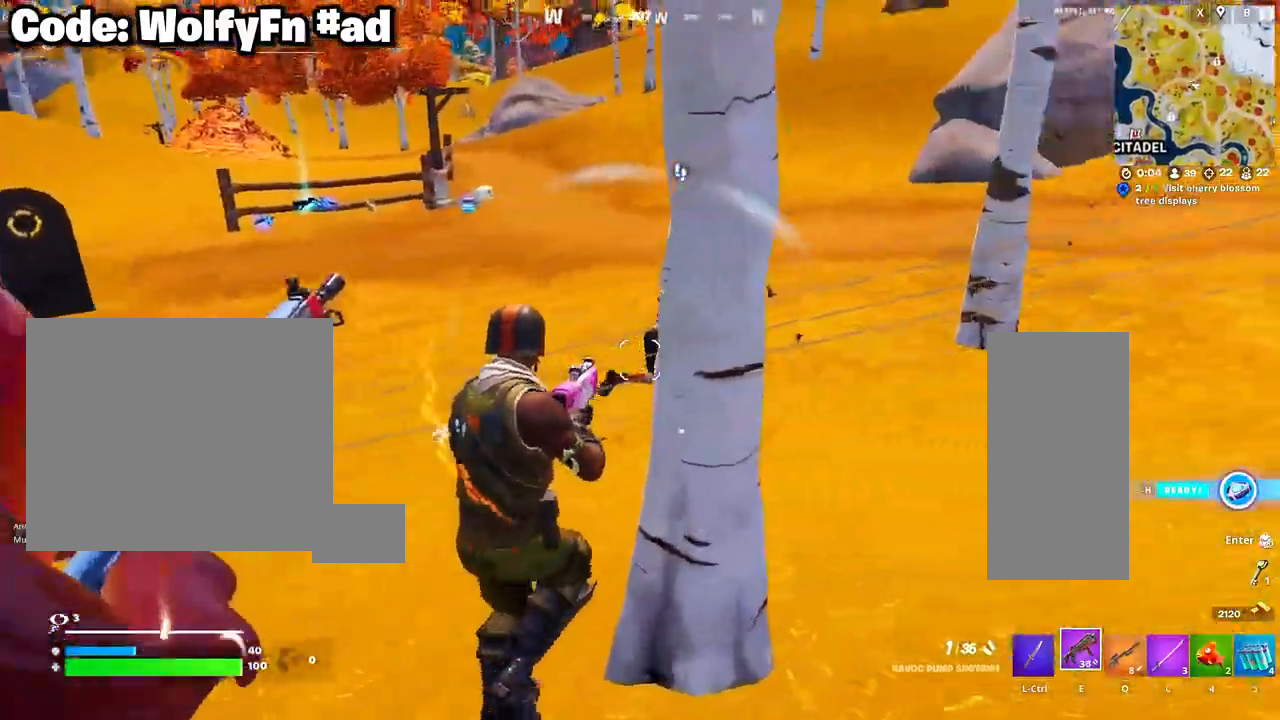
{"keys": ["w"], "mouse": [], "mouse_move": "right", "events": [[217, "3", "down"], [217, "a", "up"], [500, "3", "up"]]}
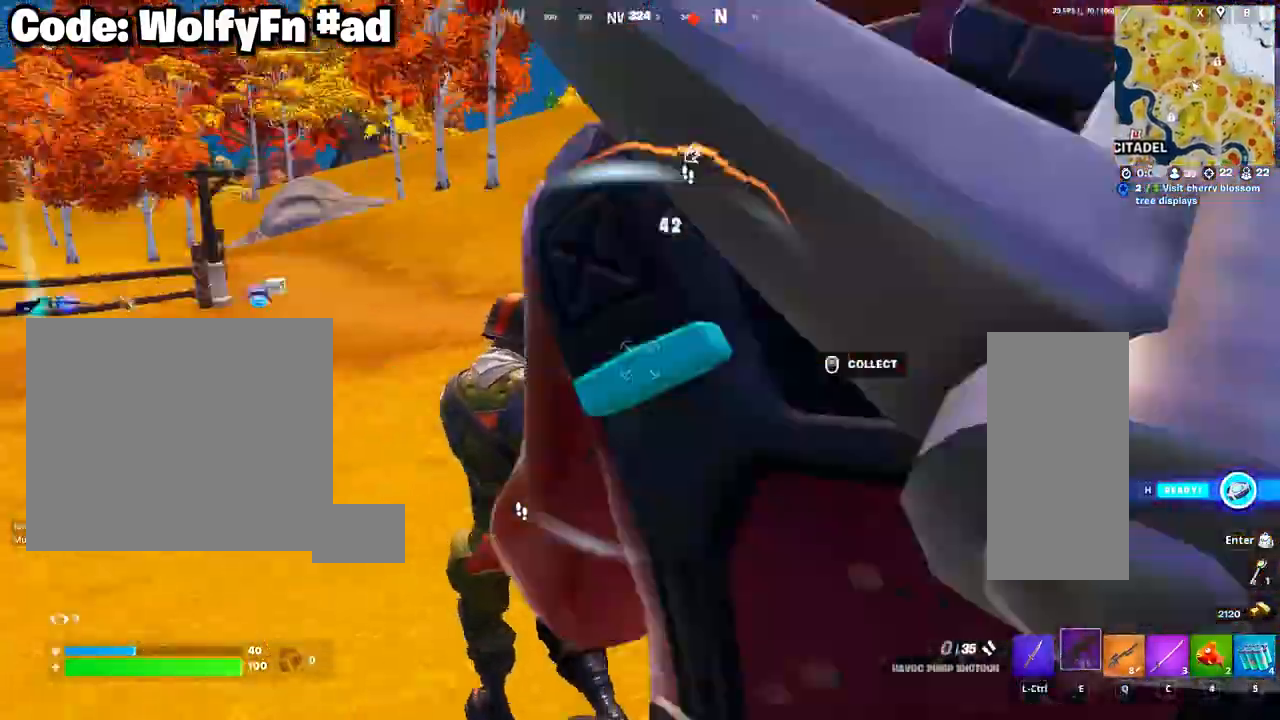
{"keys": ["w"], "mouse": ["left"], "mouse_move": "still", "events": [[217, "d", "down"], [467, "d", "up"], [500, "mouse_left", "down"]]}
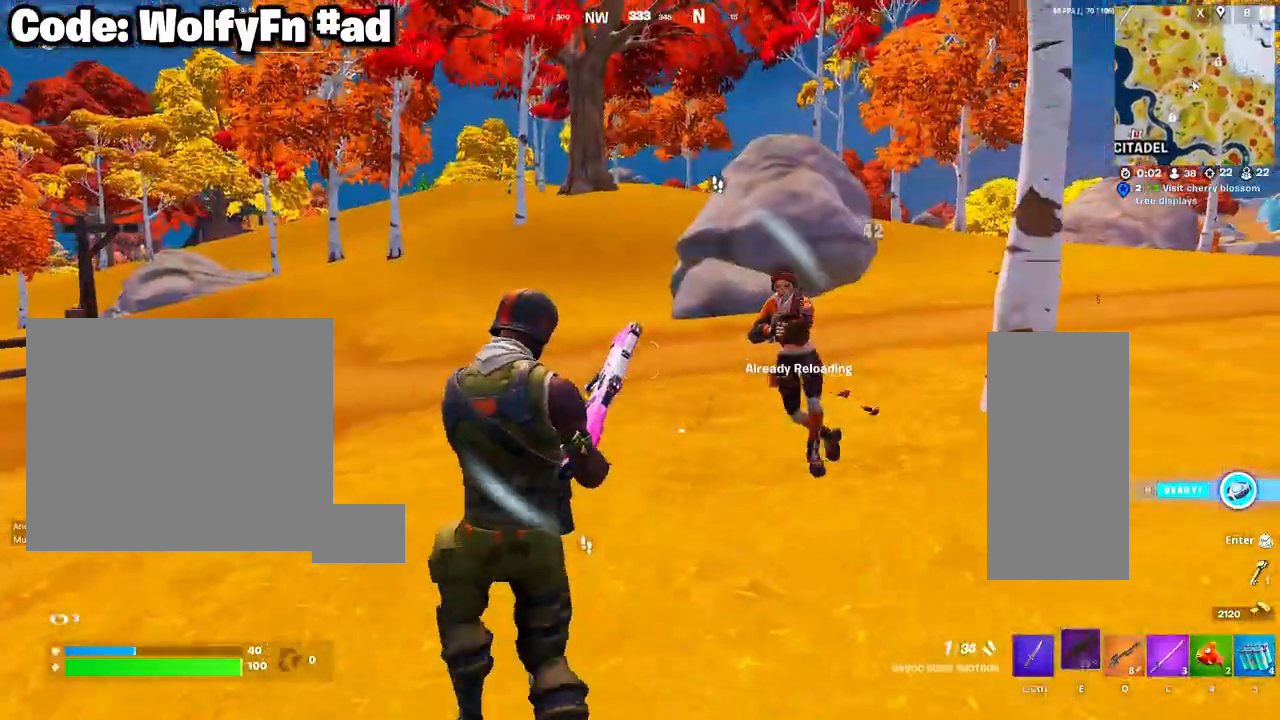
{"keys": ["a"], "mouse": [], "mouse_move": "left", "events": [[50, "a", "down"], [100, "mouse_left", "up"], [150, "w", "up"], [250, "mouse_left", "down"], [283, "mouse_left", "up"]]}
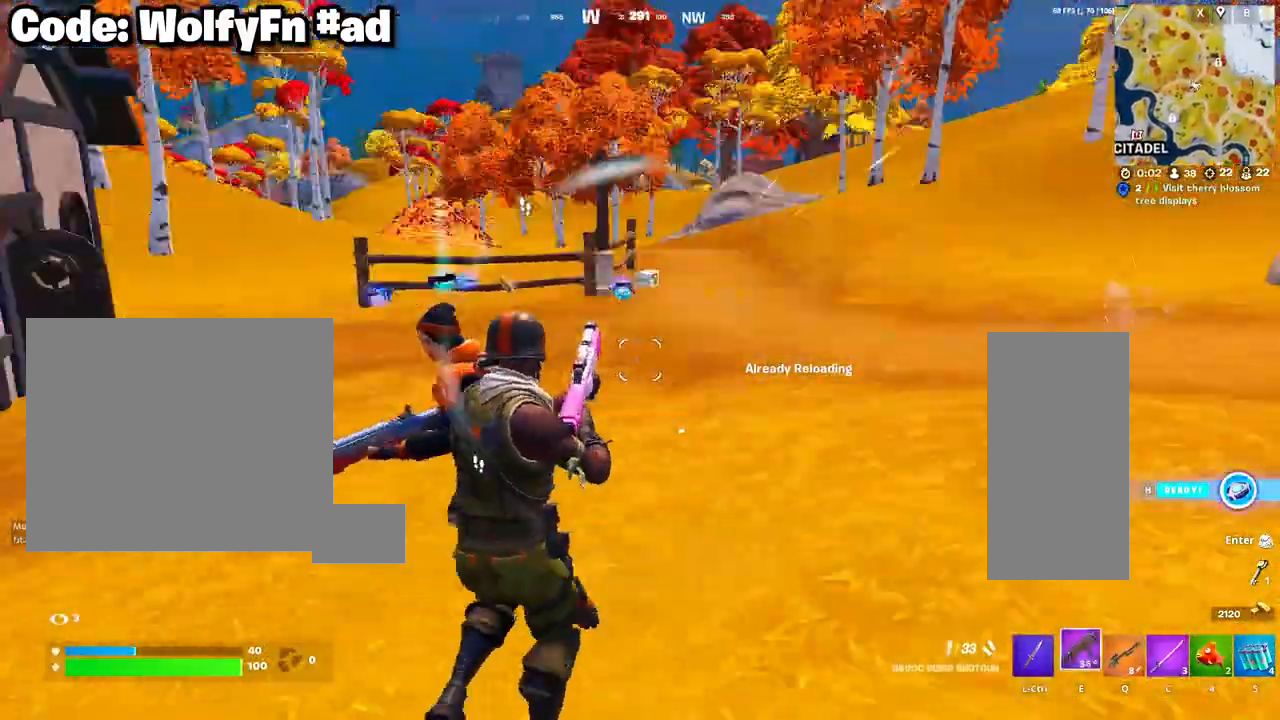
{"keys": ["a", "s"], "mouse": ["left"], "mouse_move": "up-left", "events": [[67, "d", "down"], [117, "mouse_left", "down"], [200, "mouse_left", "up"], [200, "s", "down"], [300, "mouse_left", "down"], [400, "mouse_left", "up"], [500, "d", "up"], [500, "mouse_left", "down"]]}
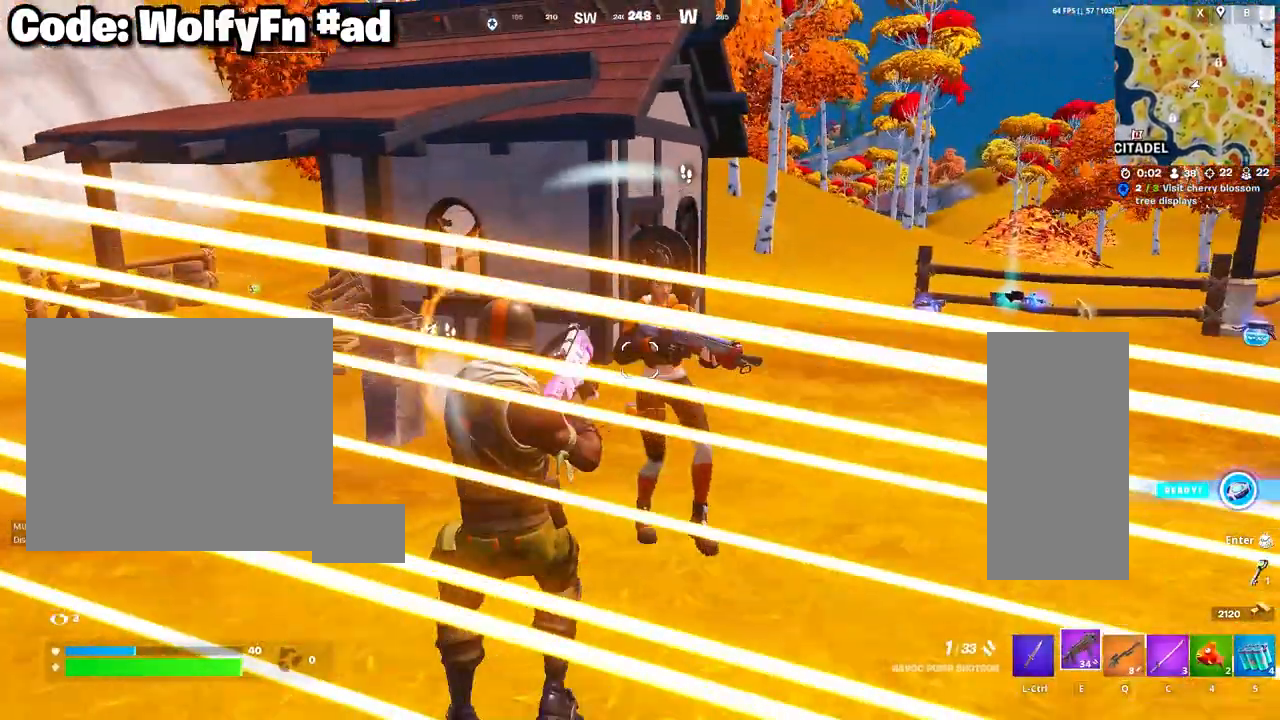
{"keys": ["d", "s"], "mouse": [], "mouse_move": "right", "events": [[33, "mouse_left", "up"], [183, "a", "up"], [183, "d", "down"], [183, "mouse_left", "down"], [233, "s", "up"], [267, "mouse_left", "up"], [267, "s", "down"]]}
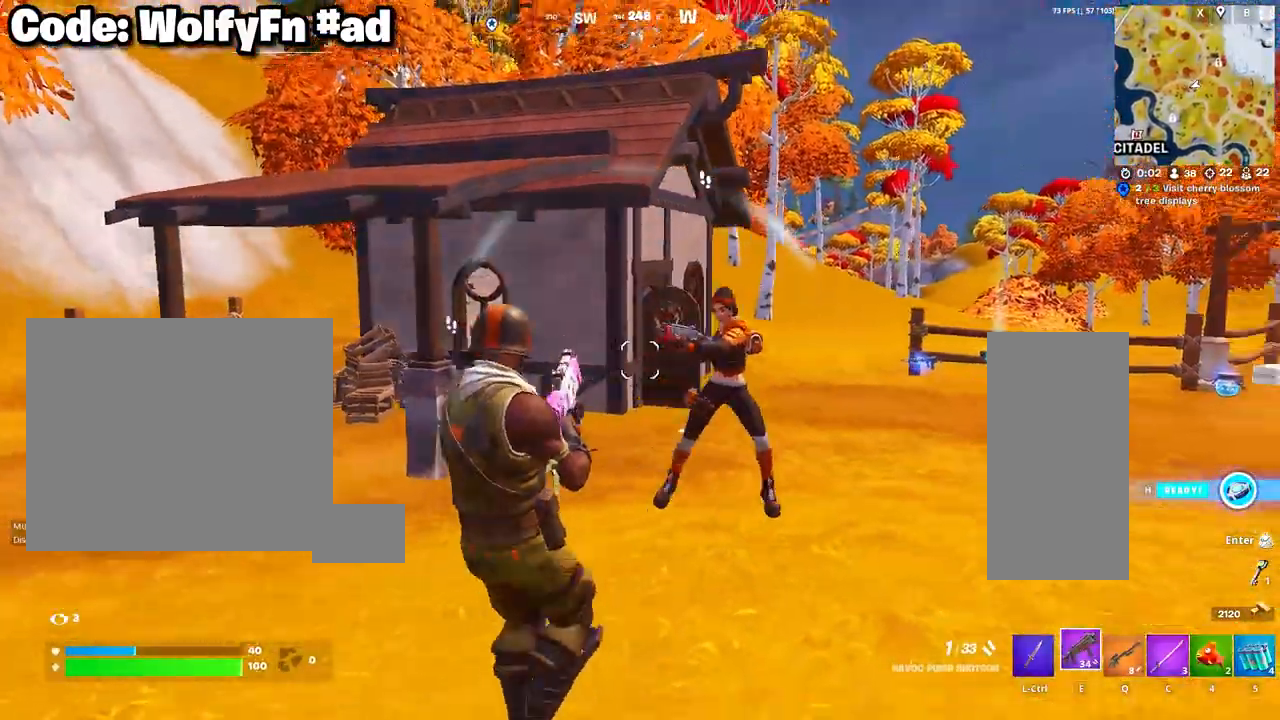
{"keys": ["a", "w"], "mouse": [], "mouse_move": "left", "events": [[17, "mouse_left", "down"], [50, "s", "up"], [150, "mouse_left", "up"], [283, "d", "up"], [283, "w", "down"], [333, "a", "down"]]}
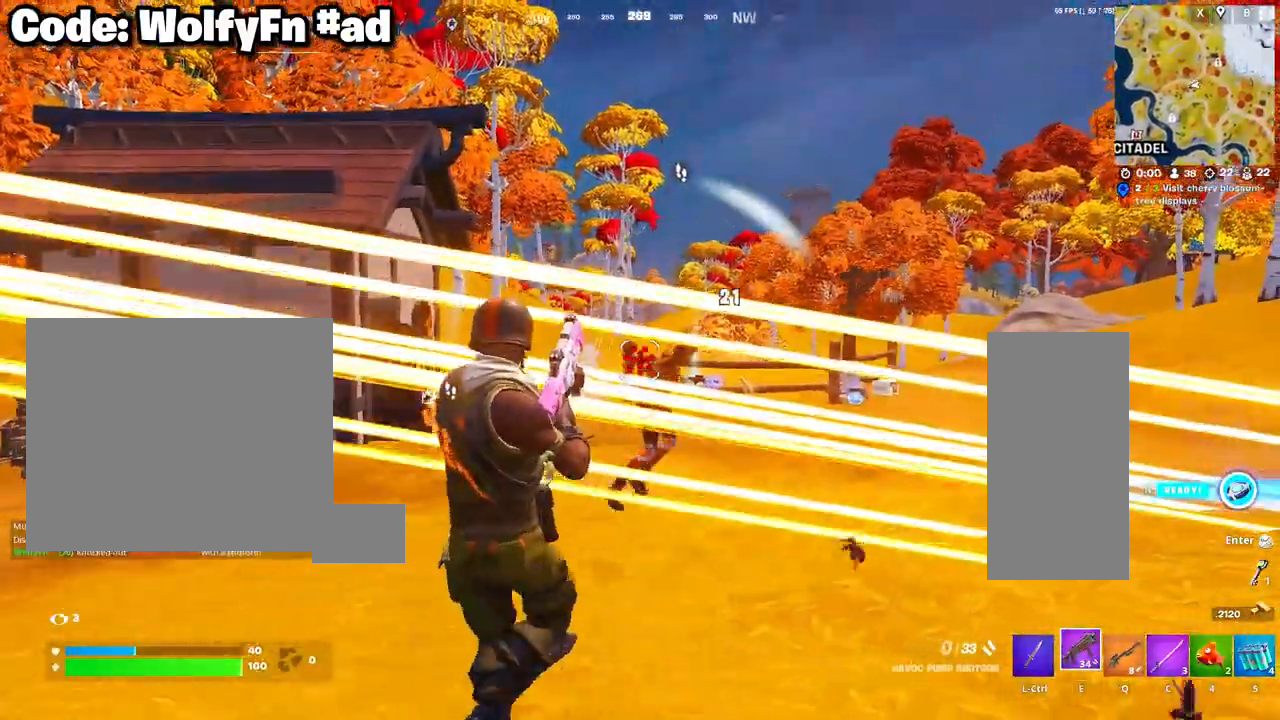
{"keys": ["w"], "mouse": [], "mouse_move": "down-left", "events": [[17, "3", "down"], [17, "a", "up"], [117, "3", "up"], [300, "space", "down"], [500, "space", "up"]]}
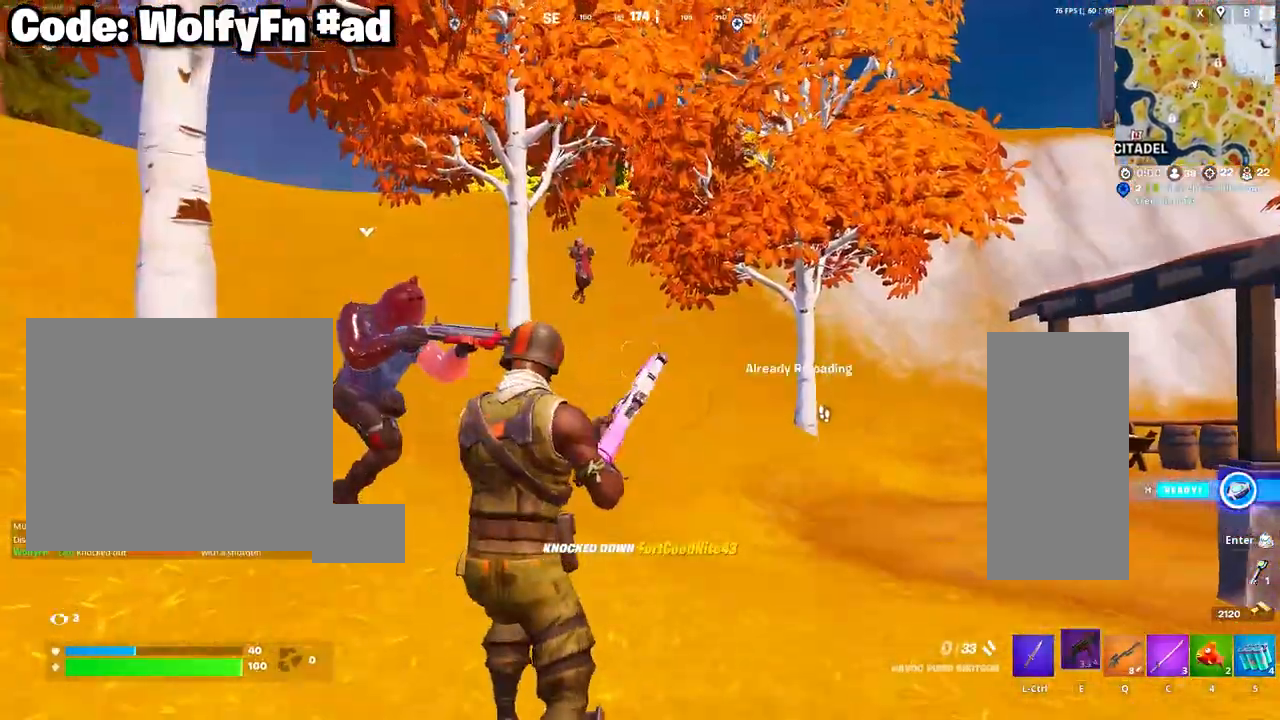
{"keys": ["d", "w"], "mouse": ["left"], "mouse_move": "still", "events": [[33, "d", "down"], [450, "mouse_left", "down"]]}
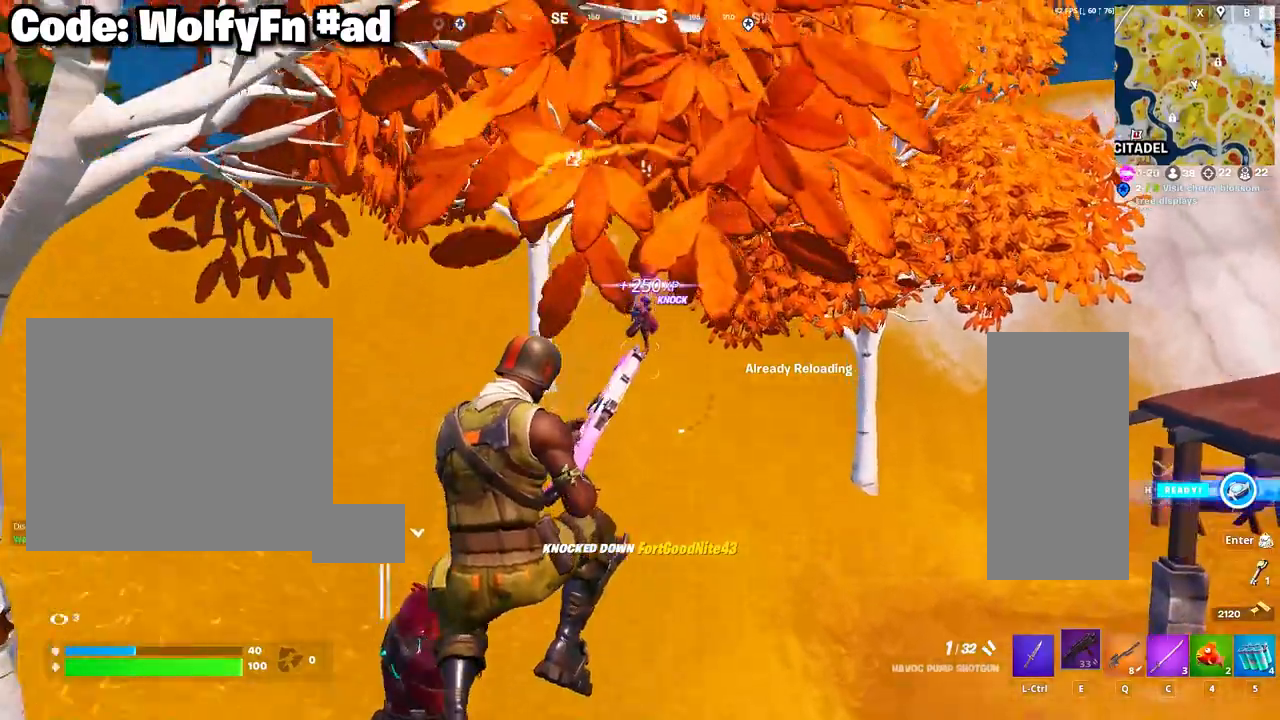
{"keys": ["3", "w"], "mouse": [], "mouse_move": "still", "events": [[50, "d", "up"], [50, "mouse_left", "up"], [100, "mouse_left", "down"], [233, "mouse_left", "up"], [483, "3", "down"]]}
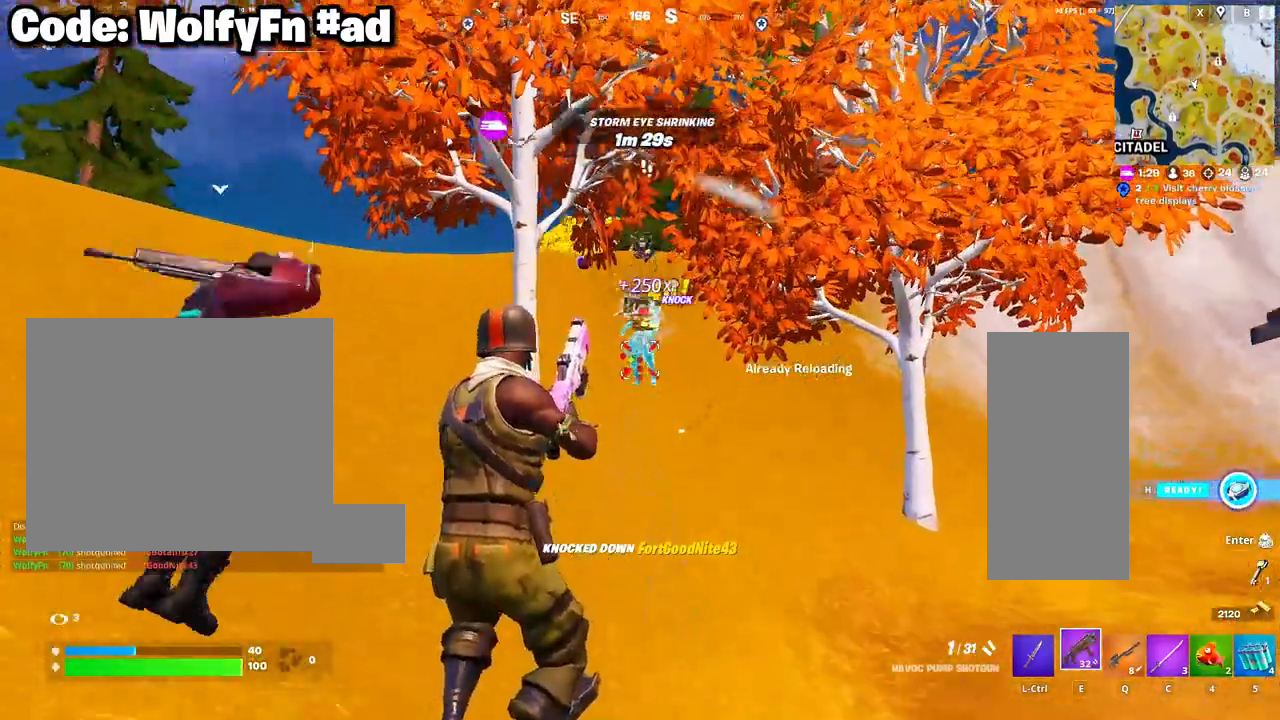
{"keys": ["d", "w"], "mouse": [], "mouse_move": "still", "events": [[67, "3", "up"], [483, "d", "down"]]}
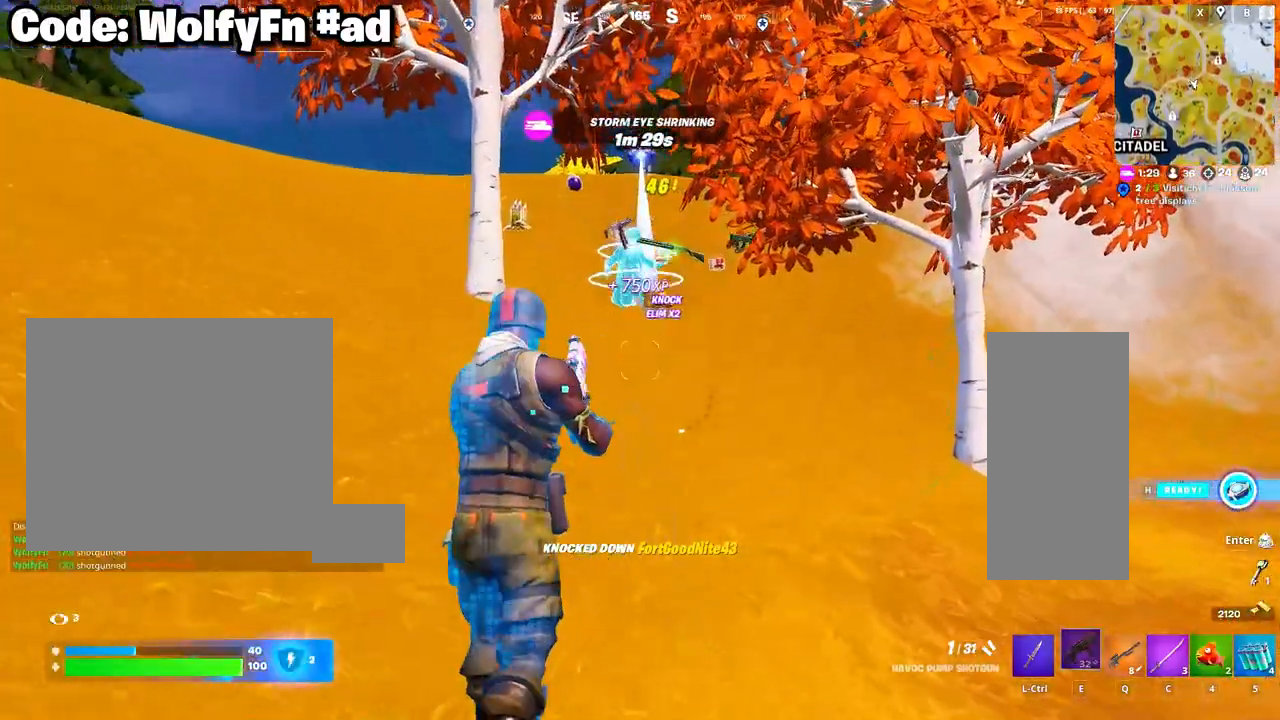
{"keys": ["w"], "mouse": [], "mouse_move": "still", "events": [[233, "d", "up"], [367, "a", "down"], [467, "a", "up"]]}
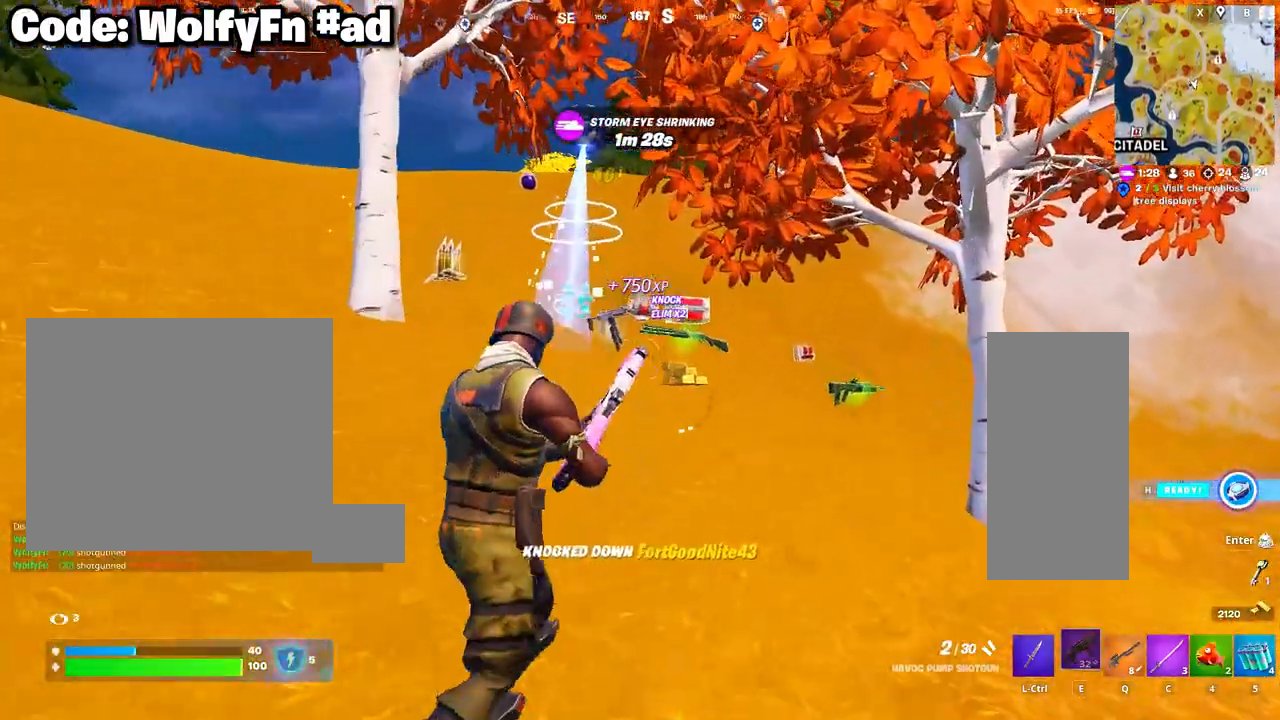
{"keys": ["w"], "mouse": [], "mouse_move": "still", "events": []}
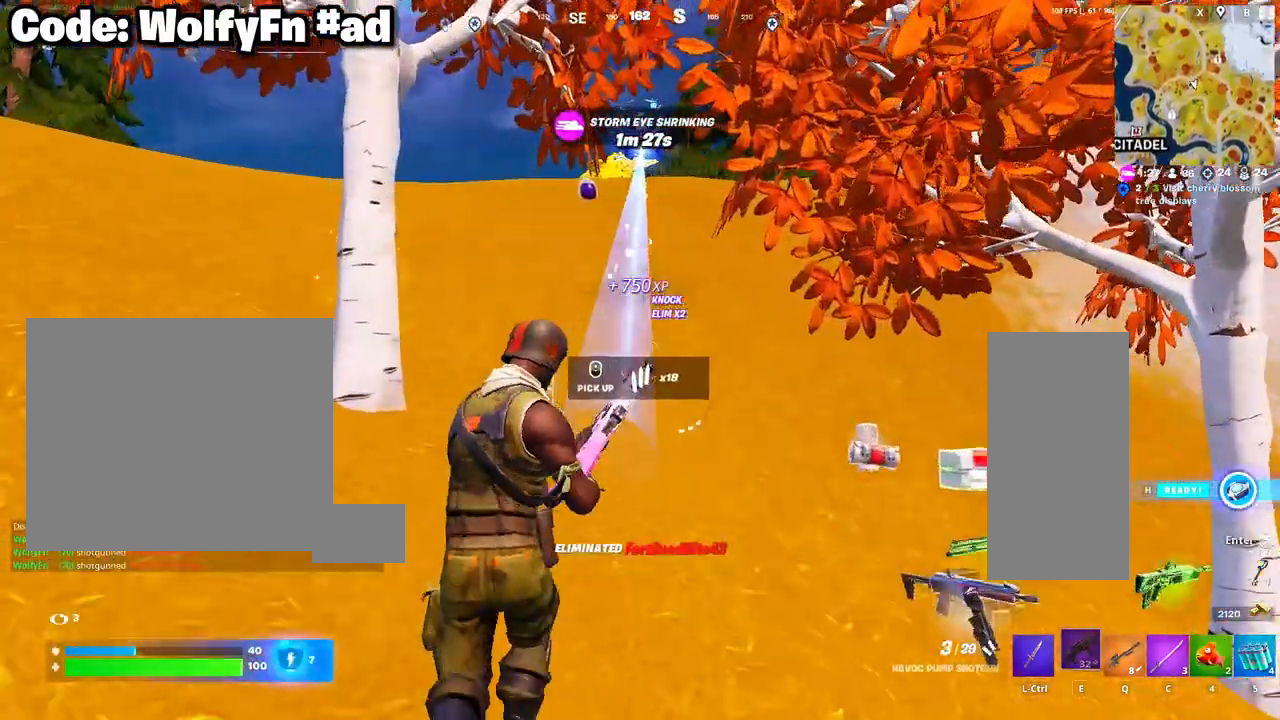
{"keys": ["3", "w"], "mouse": [], "mouse_move": "still", "events": [[167, "q", "down"], [217, "q", "up"], [483, "3", "down"]]}
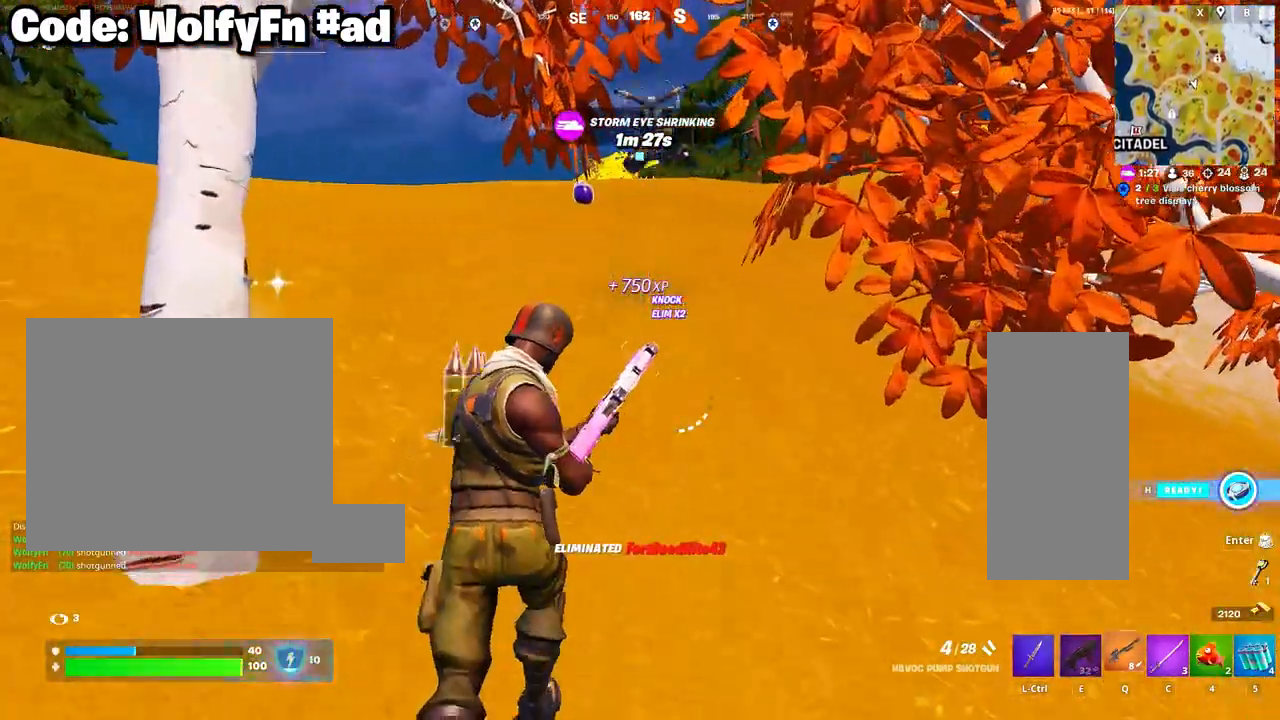
{"keys": ["w"], "mouse": [], "mouse_move": "still", "events": [[33, "3", "up"], [183, "5", "down"], [283, "4", "down"], [317, "4", "up"], [317, "5", "up"]]}
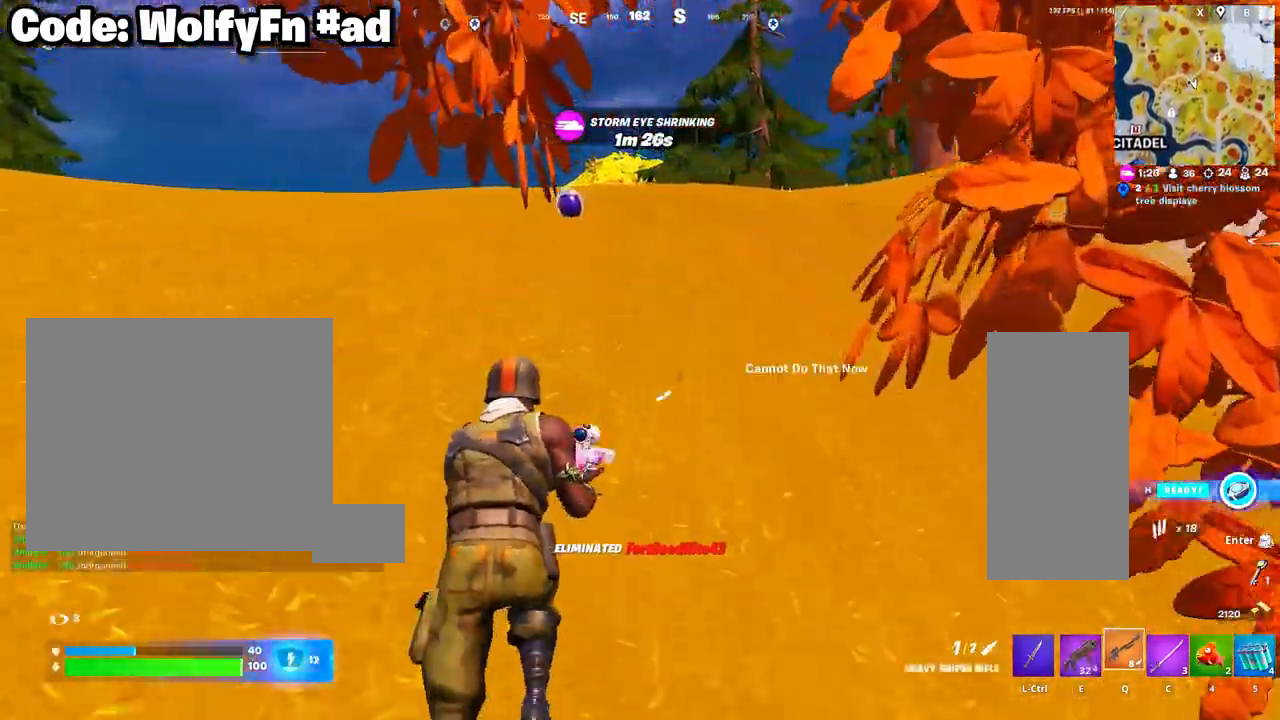
{"keys": ["w"], "mouse": [], "mouse_move": "still", "events": [[100, "5", "down"], [250, "5", "up"], [333, "mouse_left", "down"], [383, "mouse_left", "up"]]}
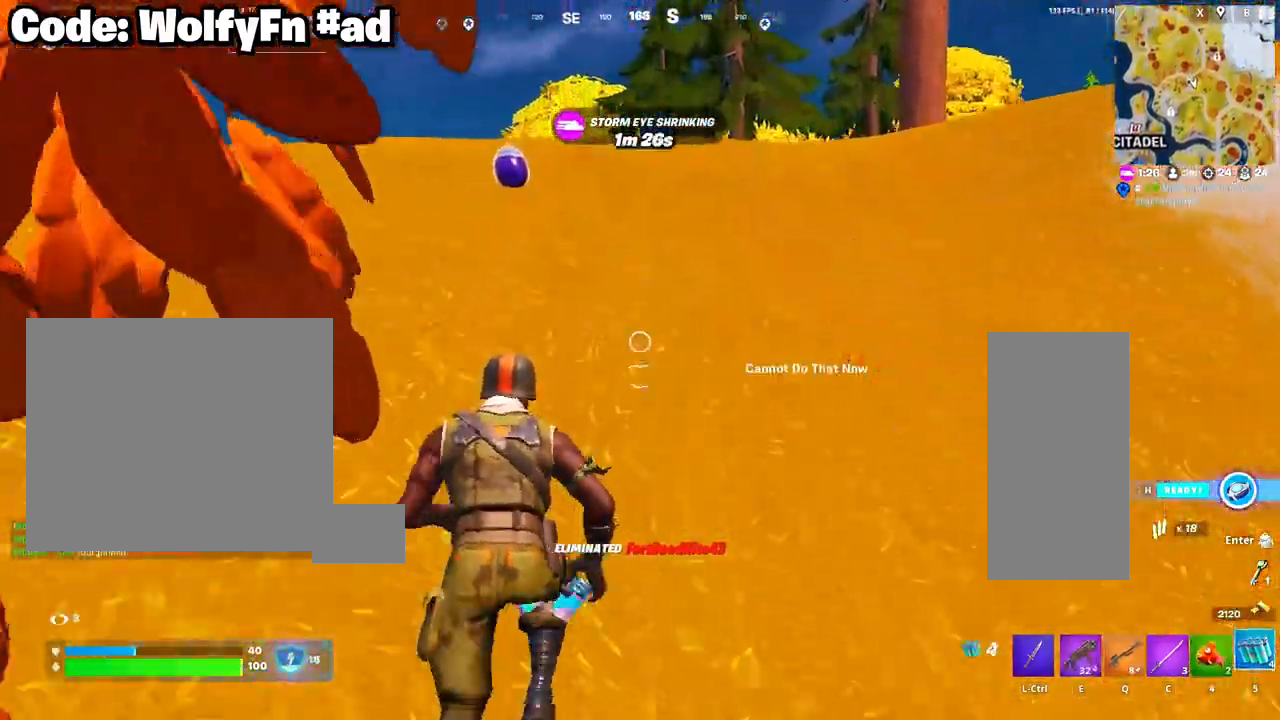
{"keys": ["a"], "mouse": ["left"], "mouse_move": "still", "events": [[17, "a", "down"], [17, "mouse_left", "down"], [67, "mouse_left", "up"], [167, "mouse_left", "down"], [200, "mouse_left", "up"], [300, "mouse_left", "down"], [350, "mouse_left", "up"], [450, "mouse_left", "down"], [483, "w", "up"]]}
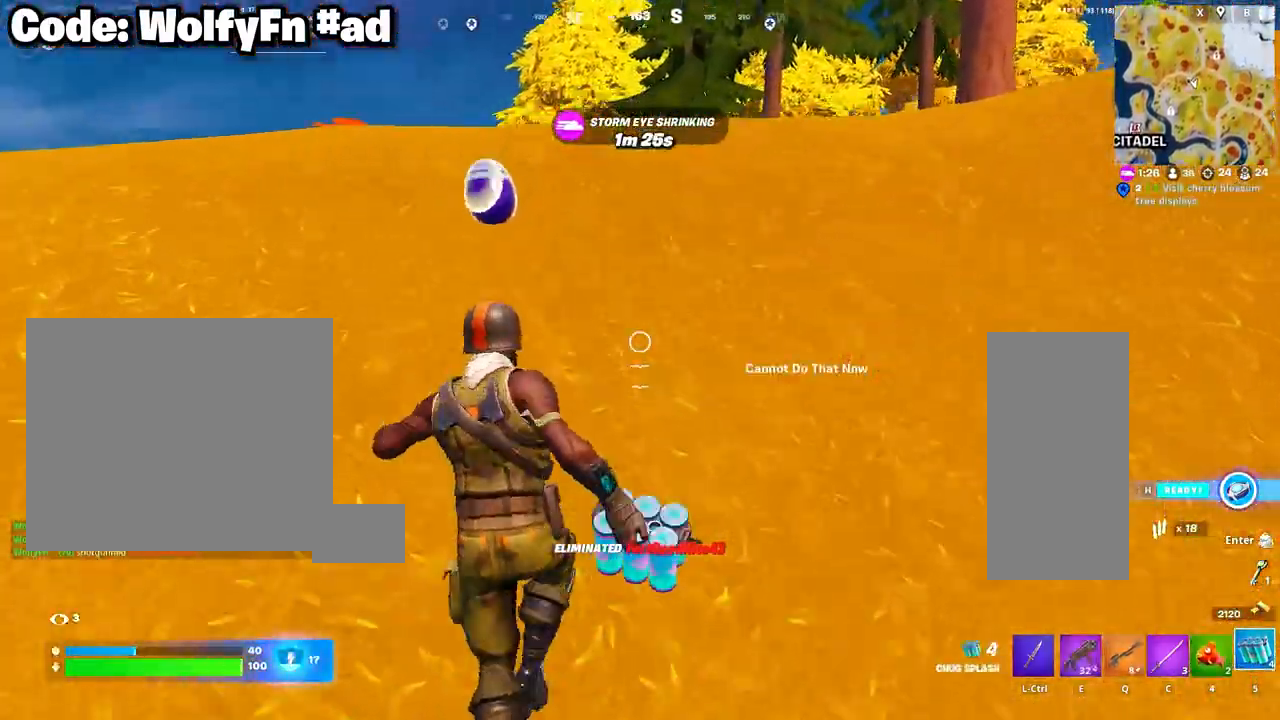
{"keys": ["d"], "mouse": [], "mouse_move": "still", "events": [[33, "mouse_left", "up"], [133, "mouse_left", "down"], [183, "d", "down"], [183, "mouse_left", "up"], [183, "s", "down"], [267, "a", "up"], [267, "mouse_left", "down"], [317, "mouse_left", "up"], [417, "mouse_left", "down"], [417, "s", "up"], [467, "mouse_left", "up"]]}
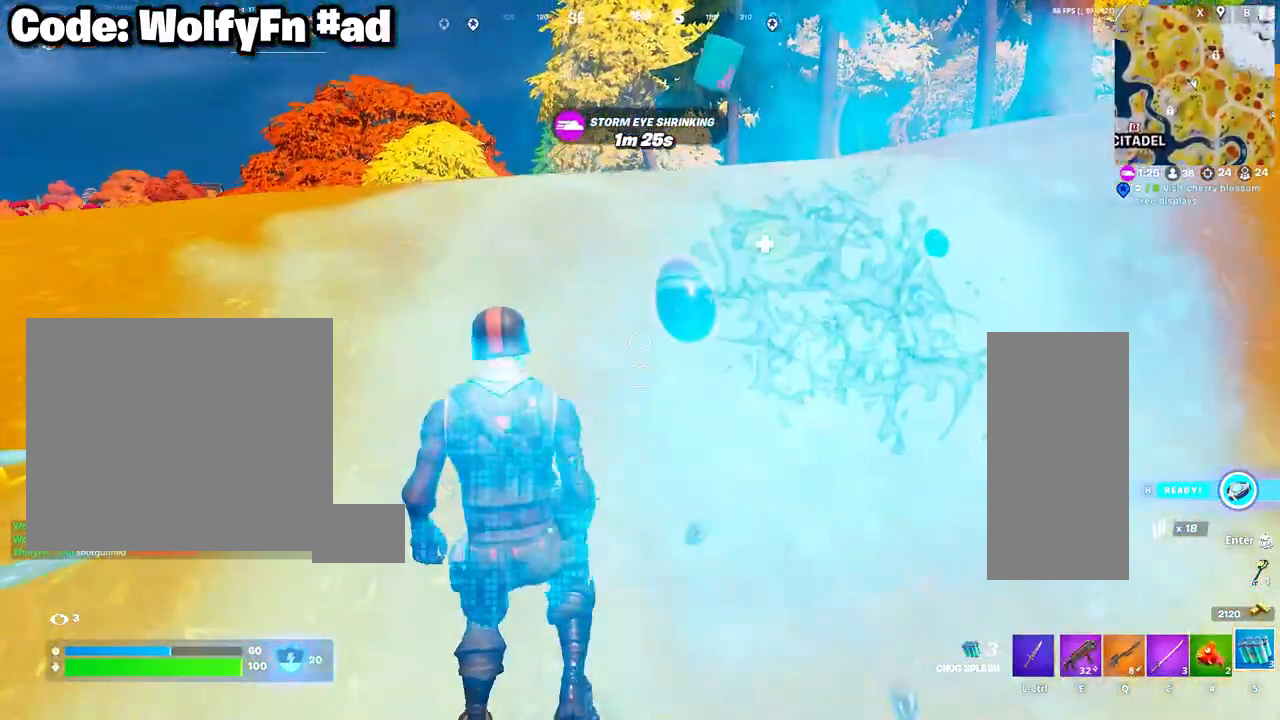
{"keys": ["a", "w"], "mouse": [], "mouse_move": "left", "events": [[200, "w", "down"], [383, "a", "down"], [383, "mouse_left", "down"], [433, "mouse_left", "up"], [467, "d", "up"]]}
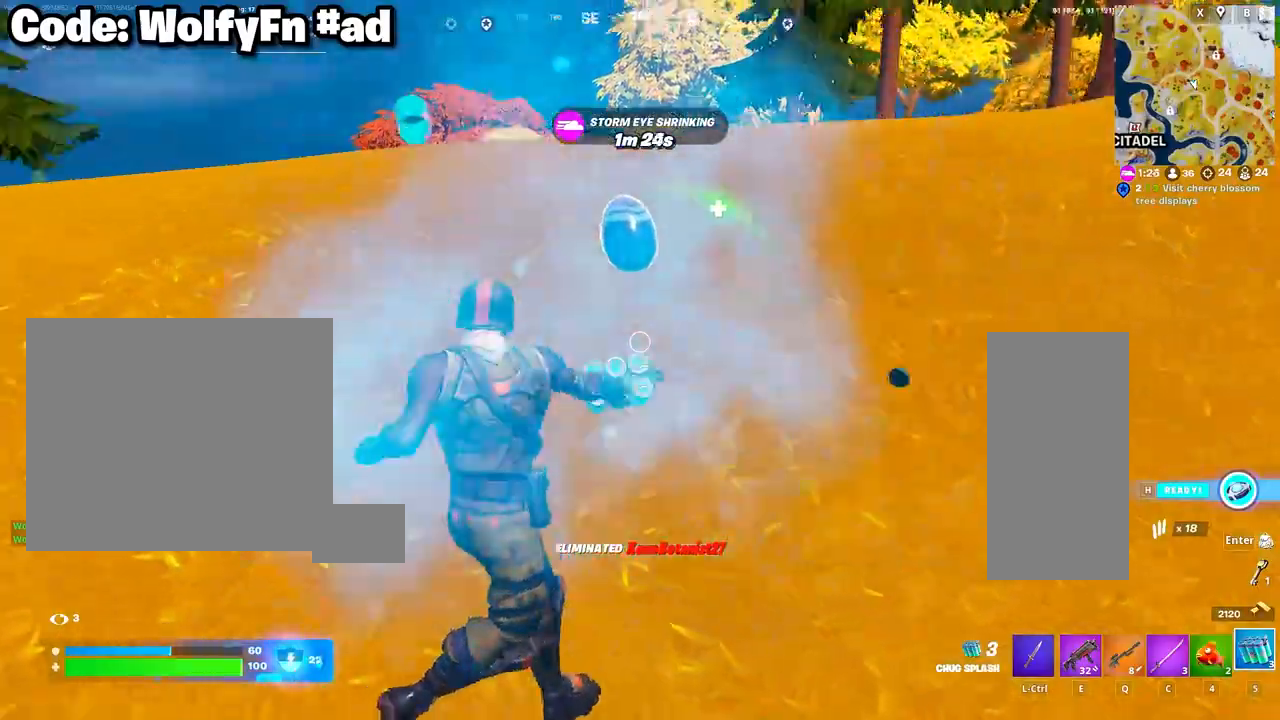
{"keys": ["a", "w"], "mouse": ["left"], "mouse_move": "still", "events": [[17, "mouse_left", "down"], [17, "w", "up"], [67, "mouse_left", "up"], [167, "mouse_left", "down"], [200, "mouse_left", "up"], [300, "mouse_left", "down"], [400, "mouse_left", "up"], [450, "mouse_left", "down"], [450, "w", "down"]]}